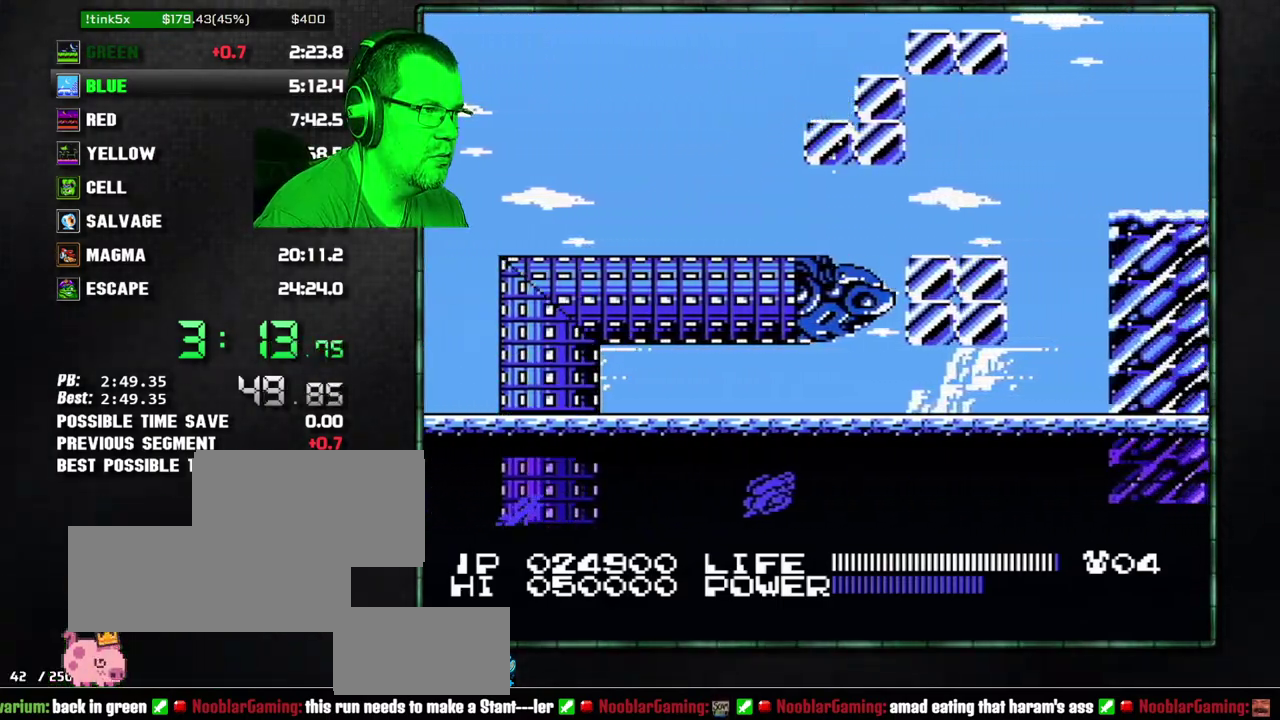
Gameplay with a controller (Nintendo layout); each line is a JSON object with the inputs held at the frame after it. "events" lists button and stick changes between this image and that frame as [ms after this image, input, new state], when the widget could be followed in between. Not read: DPAD_DOWN DPAD_LEFT DPAD_RIGHT DPAD_UP L3 R3 SELECT START.
{"buttons": [], "events": []}
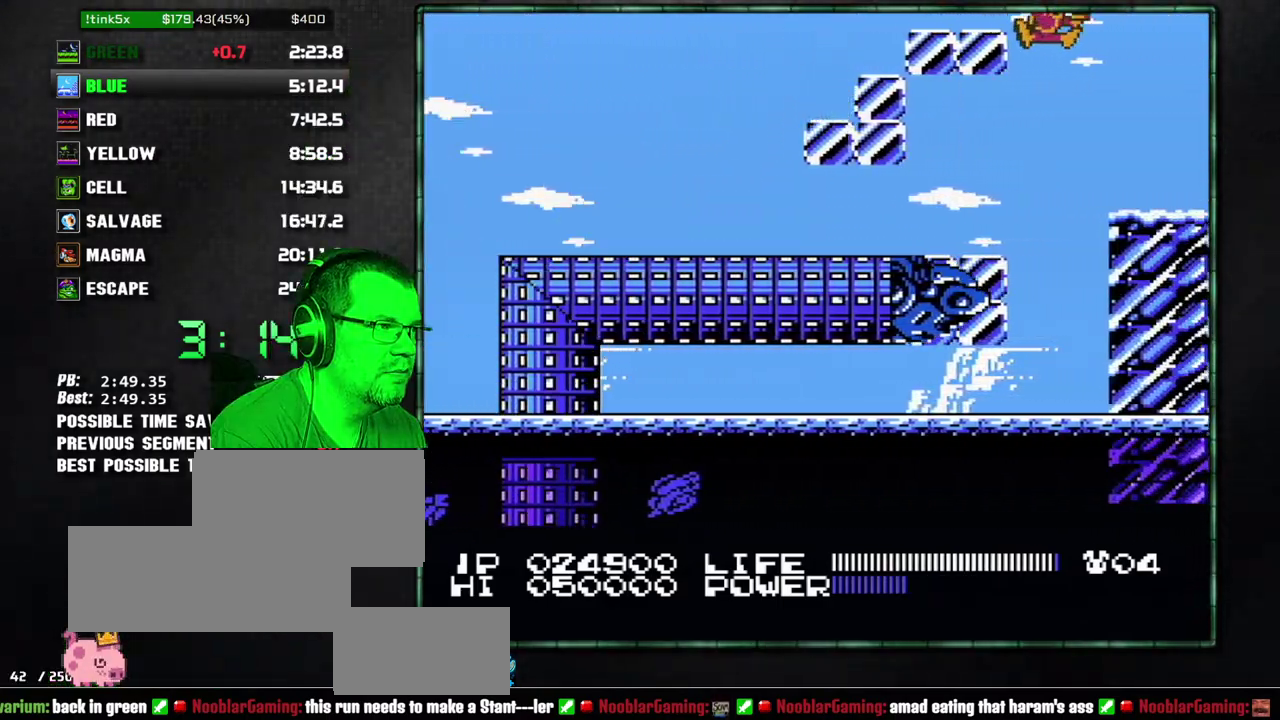
{"buttons": [], "events": []}
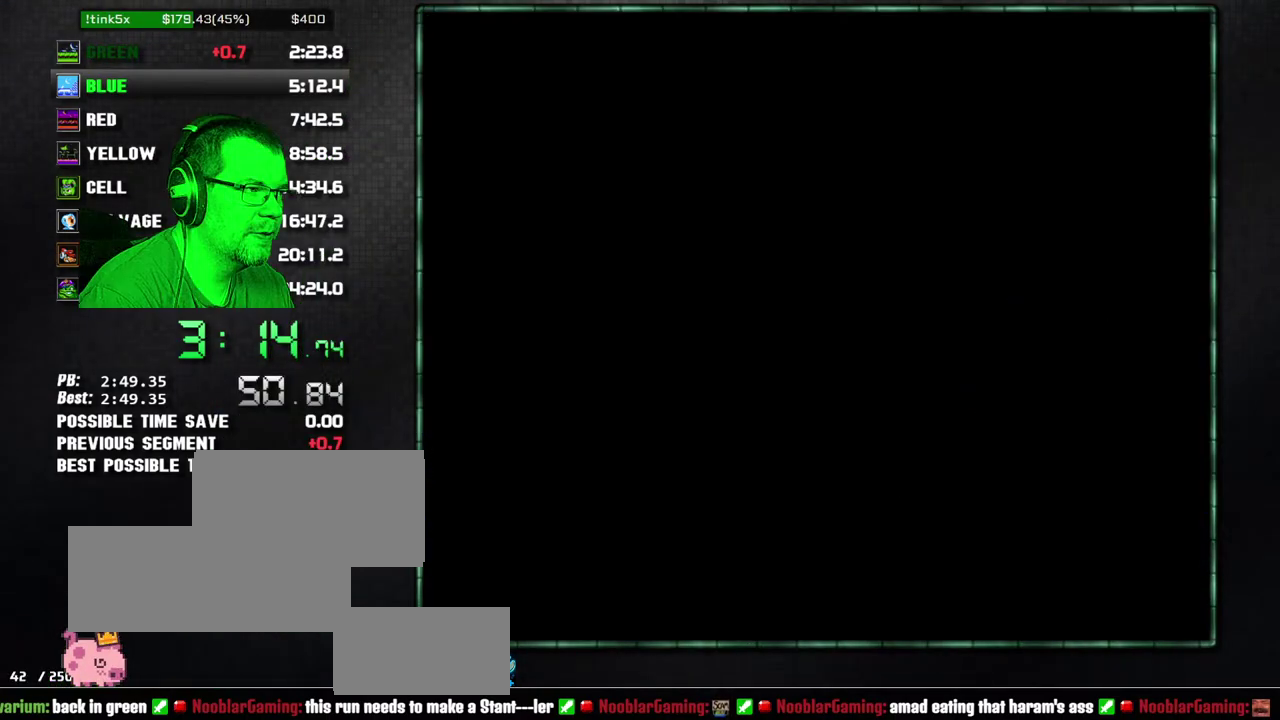
{"buttons": ["A"], "events": [[483, "A", "down"]]}
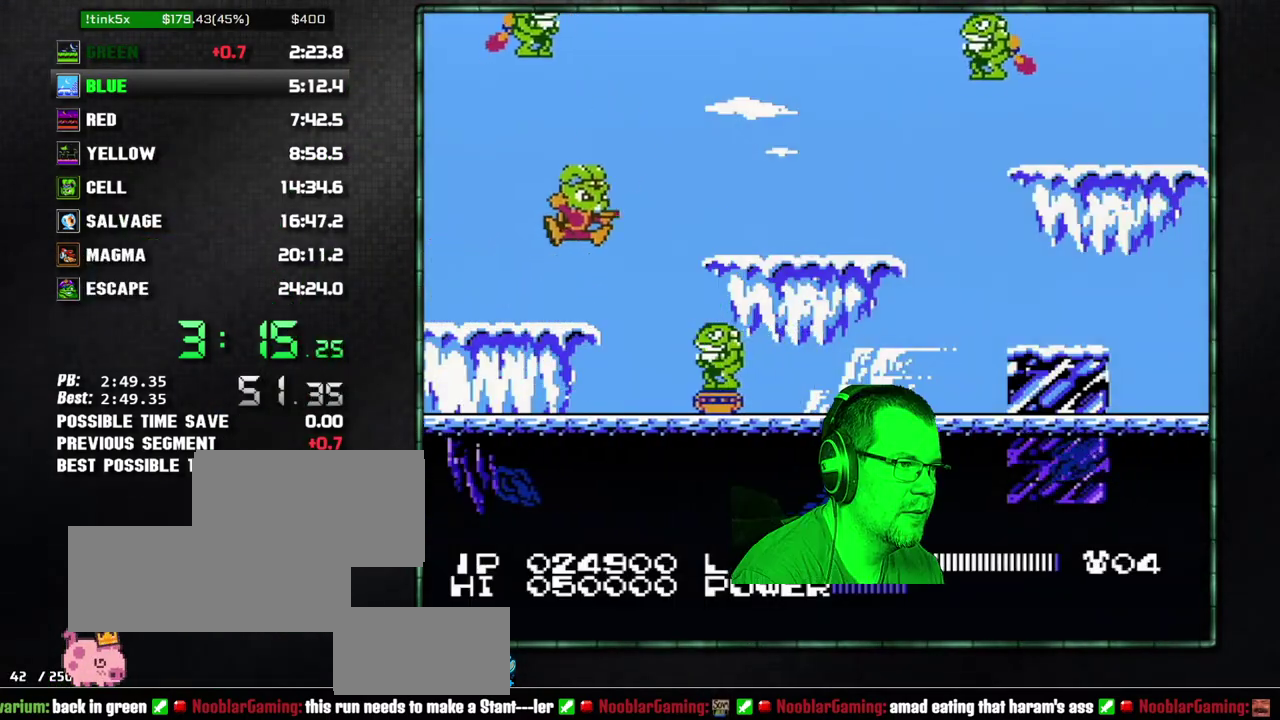
{"buttons": [], "events": [[267, "A", "up"]]}
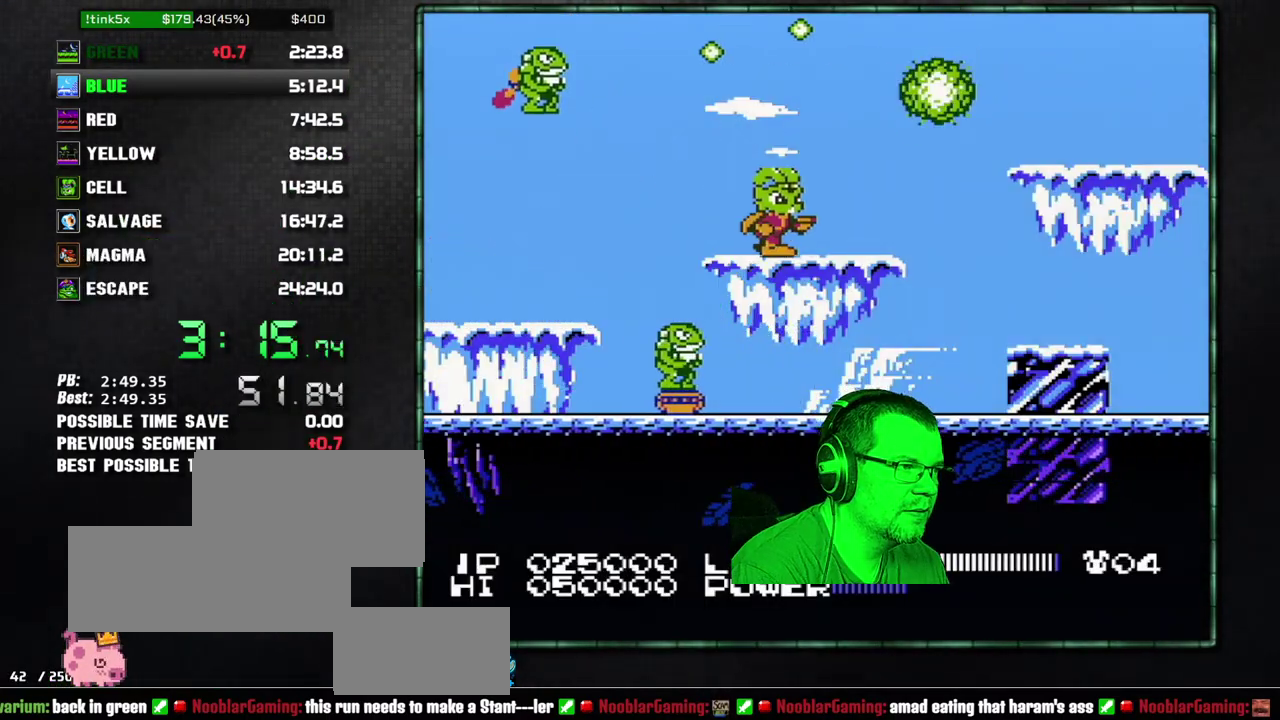
{"buttons": ["A", "B"], "events": [[333, "A", "down"], [400, "B", "down"]]}
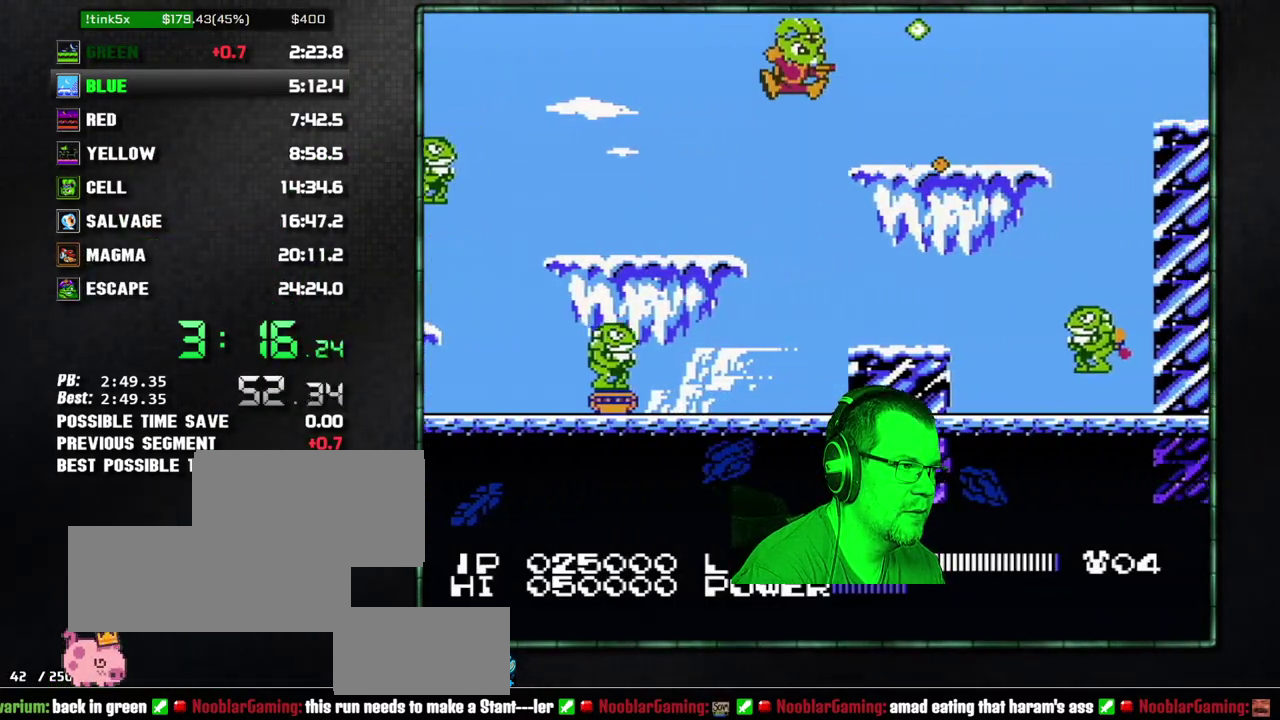
{"buttons": [], "events": [[17, "A", "up"], [17, "B", "up"]]}
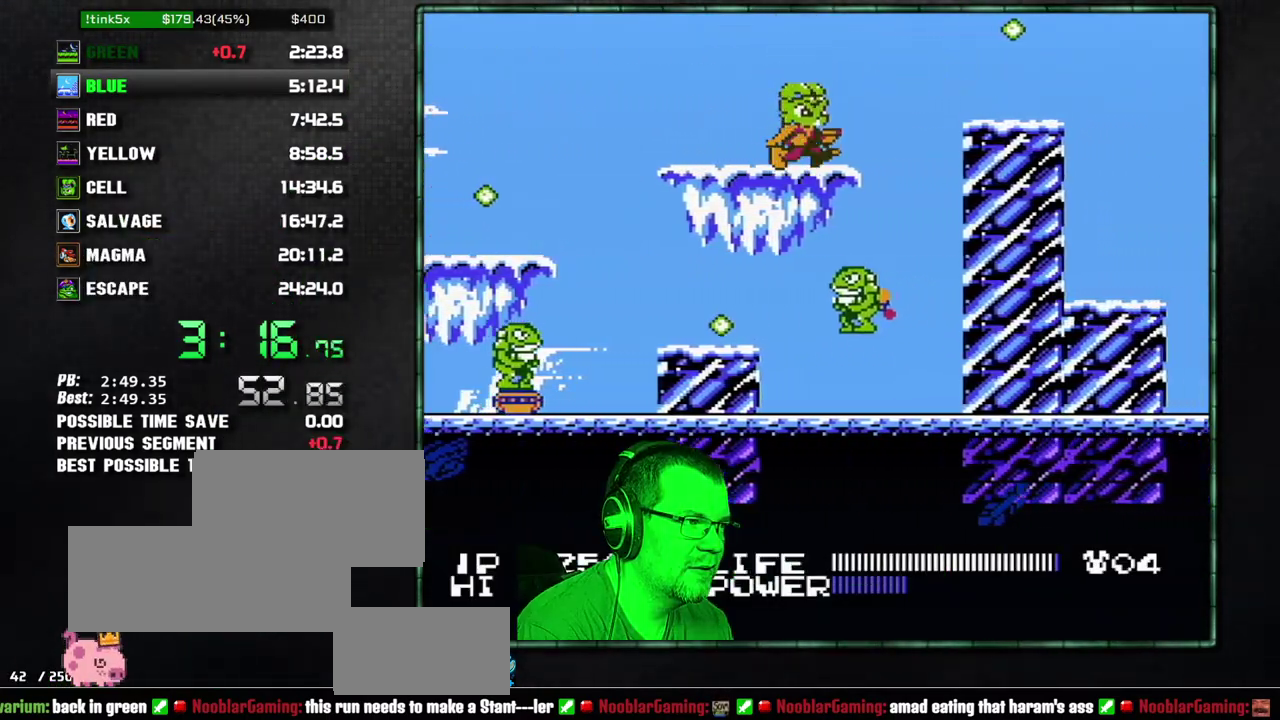
{"buttons": [], "events": [[83, "A", "down"], [117, "B", "down"], [217, "B", "up"], [233, "A", "up"]]}
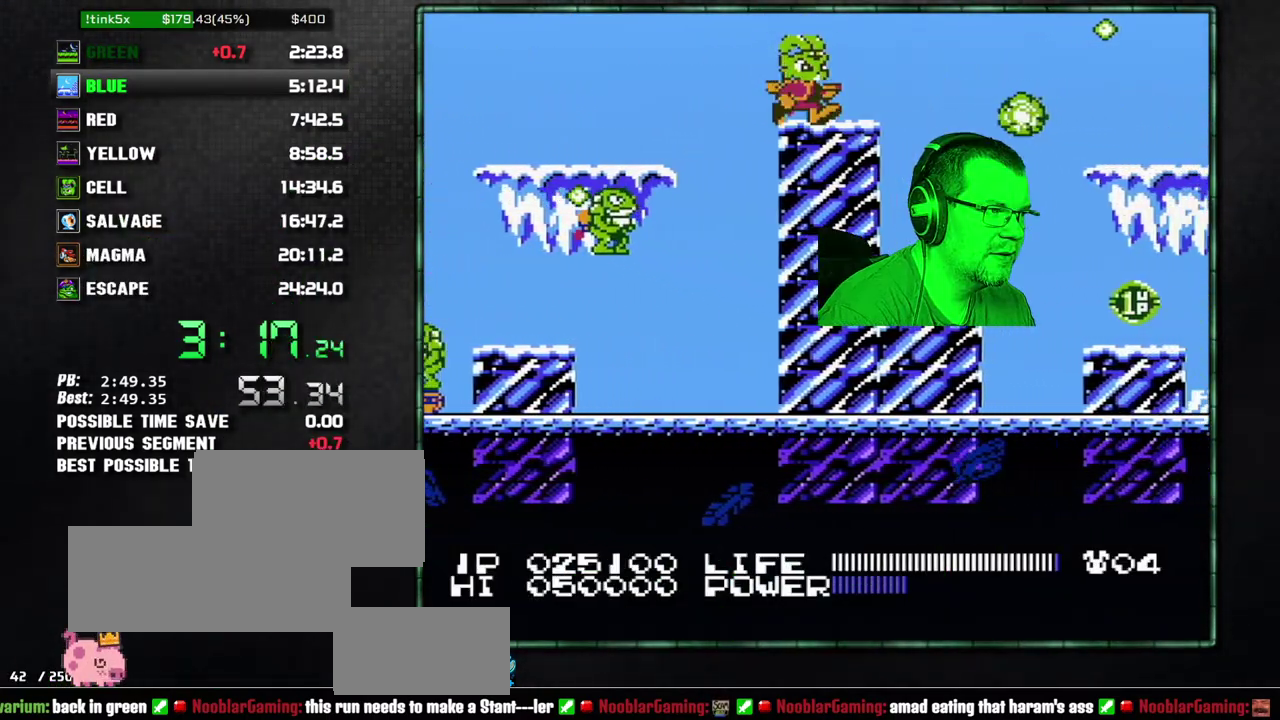
{"buttons": ["A"], "events": [[267, "A", "down"]]}
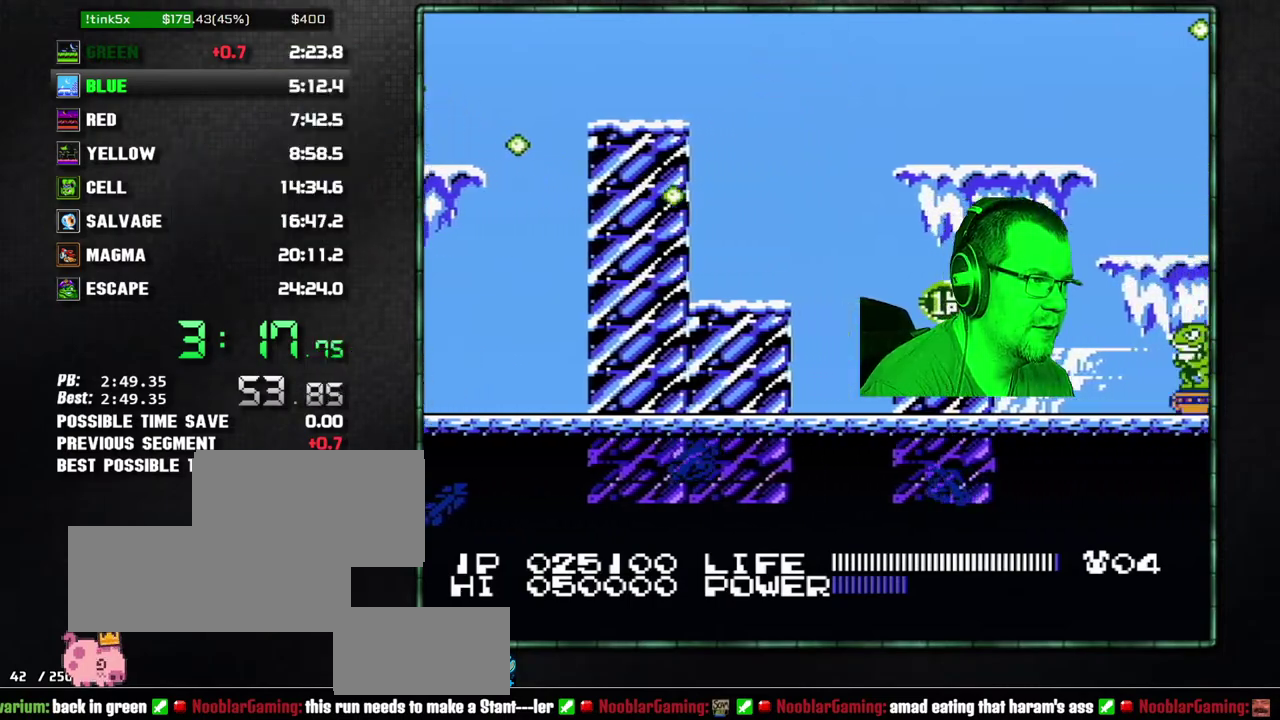
{"buttons": [], "events": [[217, "A", "up"]]}
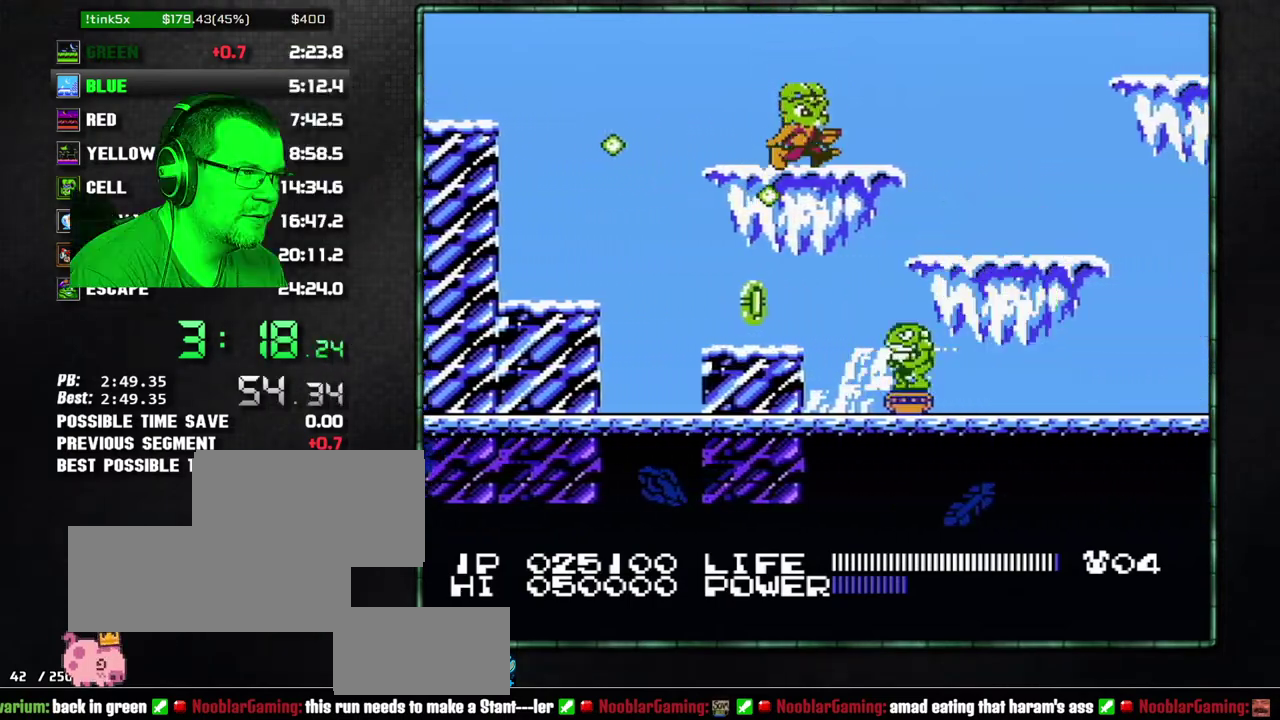
{"buttons": ["B"], "events": [[367, "B", "down"]]}
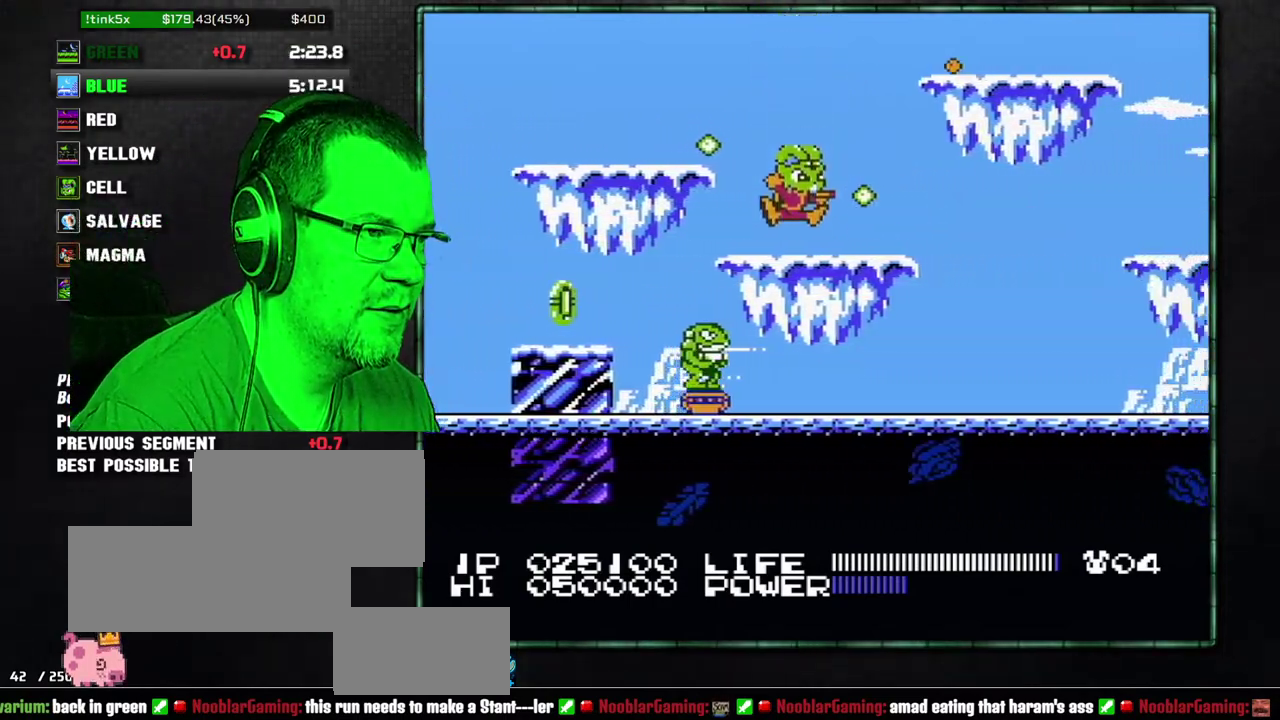
{"buttons": ["B"], "events": []}